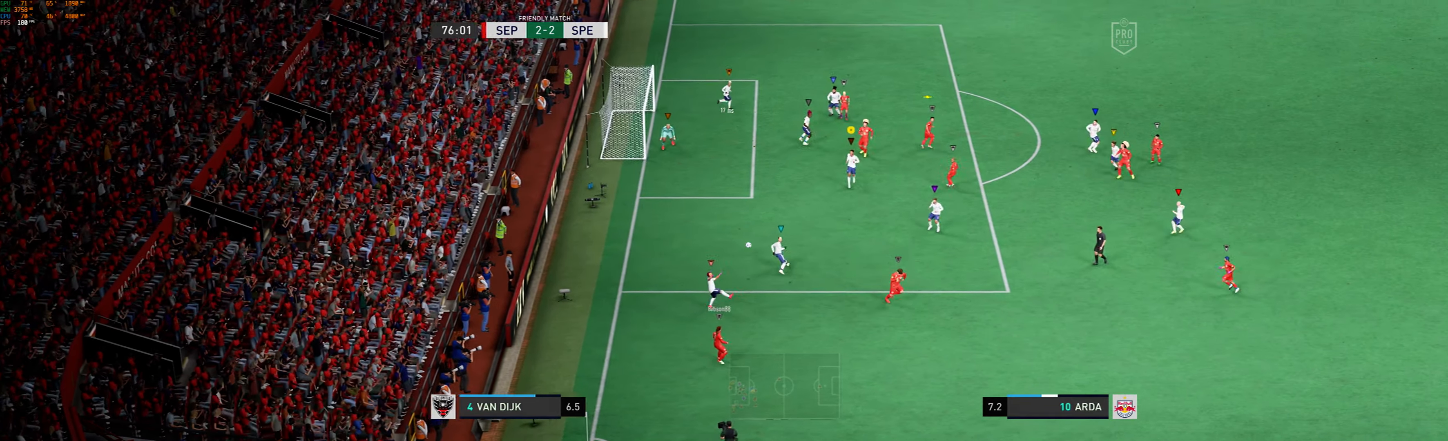
Gameplay with a controller (Xbox layout); each line is a JSON object with the inputs held at the frame after it. "events" lists button and stick changes between this image and that frame as [ms after this image, input, new state], when the widget could be followed in between. Not read: L3 R3 right_stick.
{"buttons": ["L2"], "left_stick": "up", "events": []}
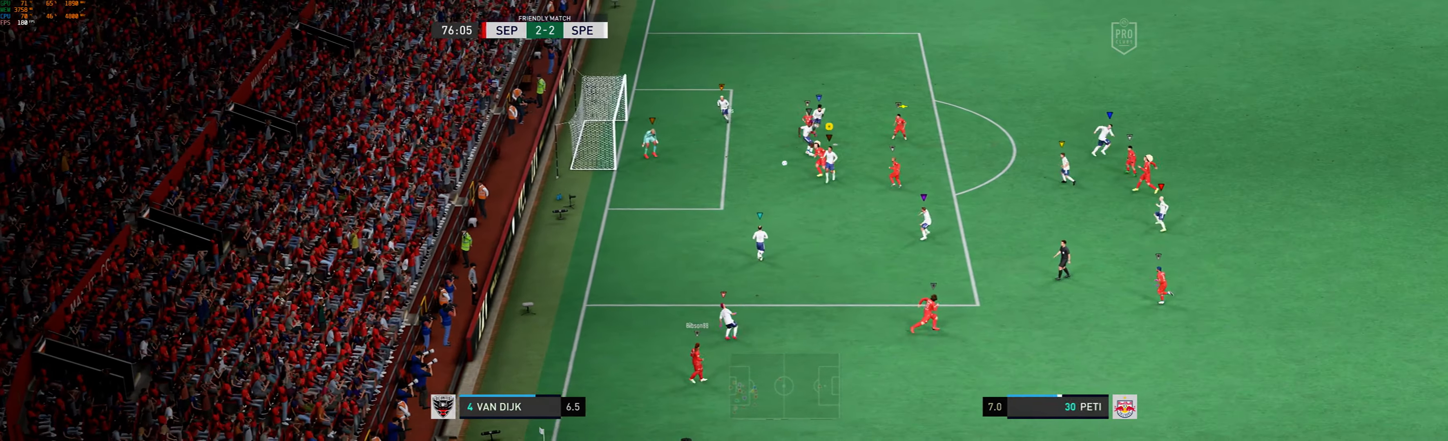
{"buttons": ["X"], "left_stick": "up", "events": [[266, "L2", "up"], [266, "X", "down"]]}
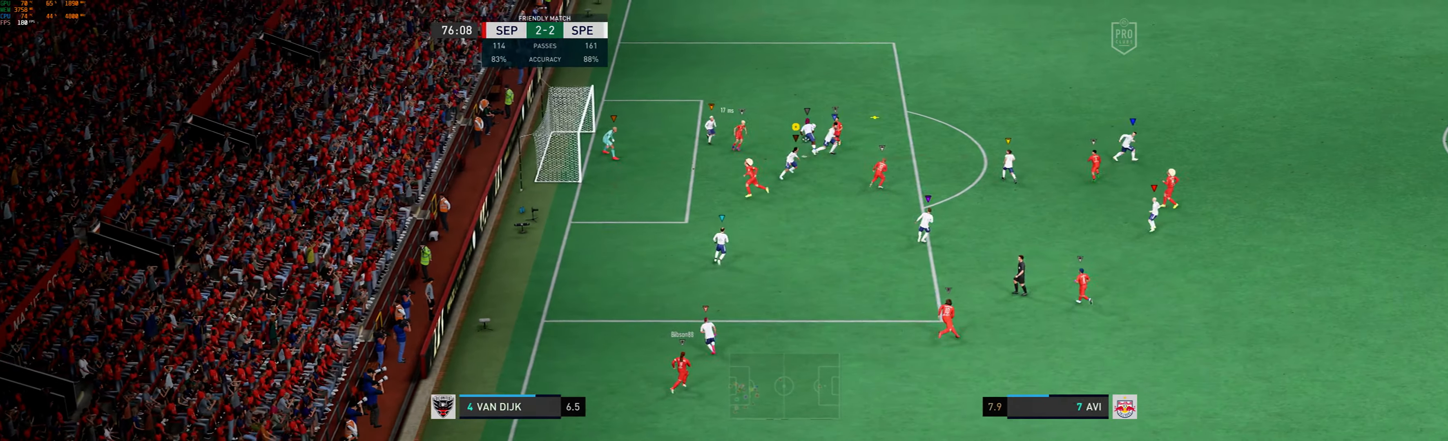
{"buttons": [], "left_stick": "up", "events": [[133, "X", "up"], [133, "left_stick", "up-left"], [366, "left_stick", "up"]]}
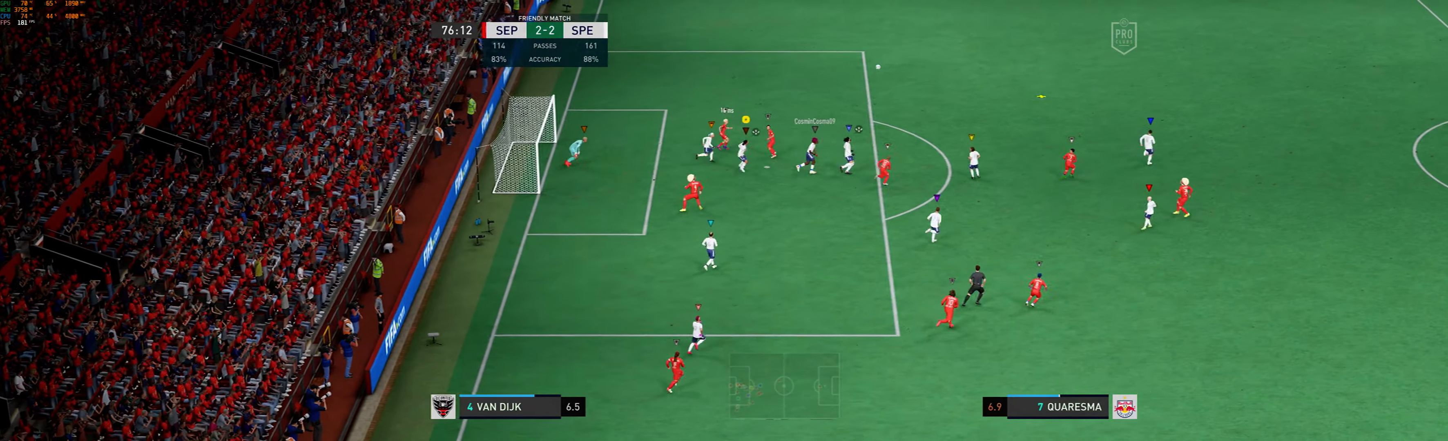
{"buttons": [], "left_stick": "right", "events": [[33, "left_stick", "center"], [266, "left_stick", "right"]]}
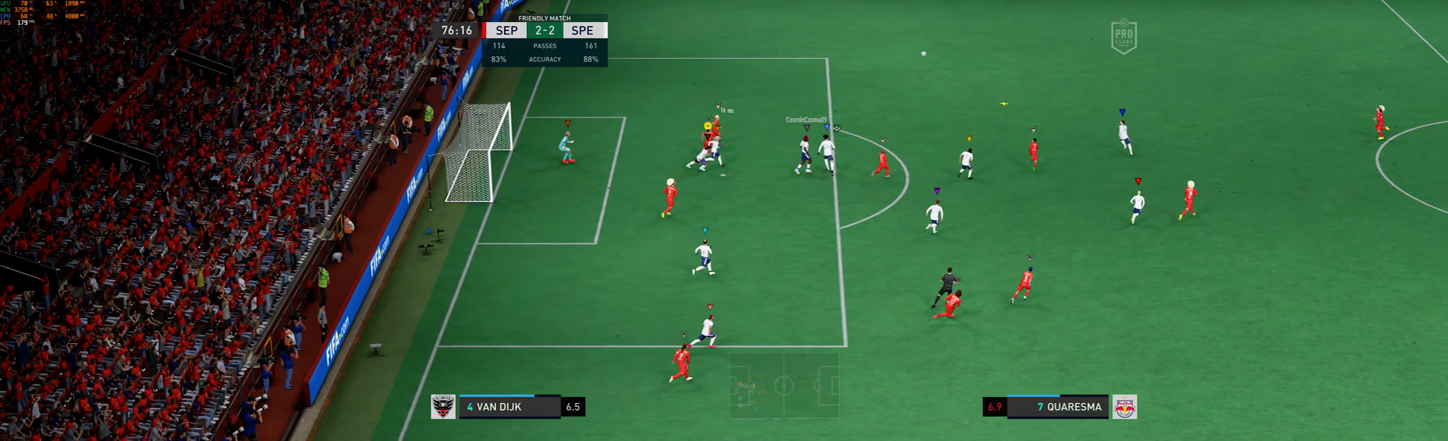
{"buttons": [], "left_stick": "right", "events": []}
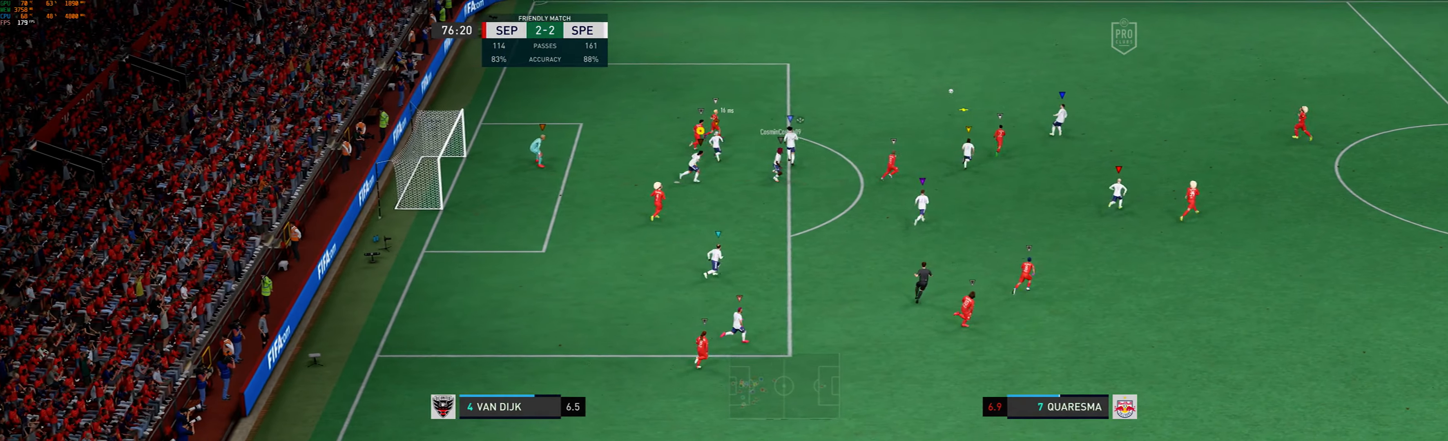
{"buttons": [], "left_stick": "right", "events": []}
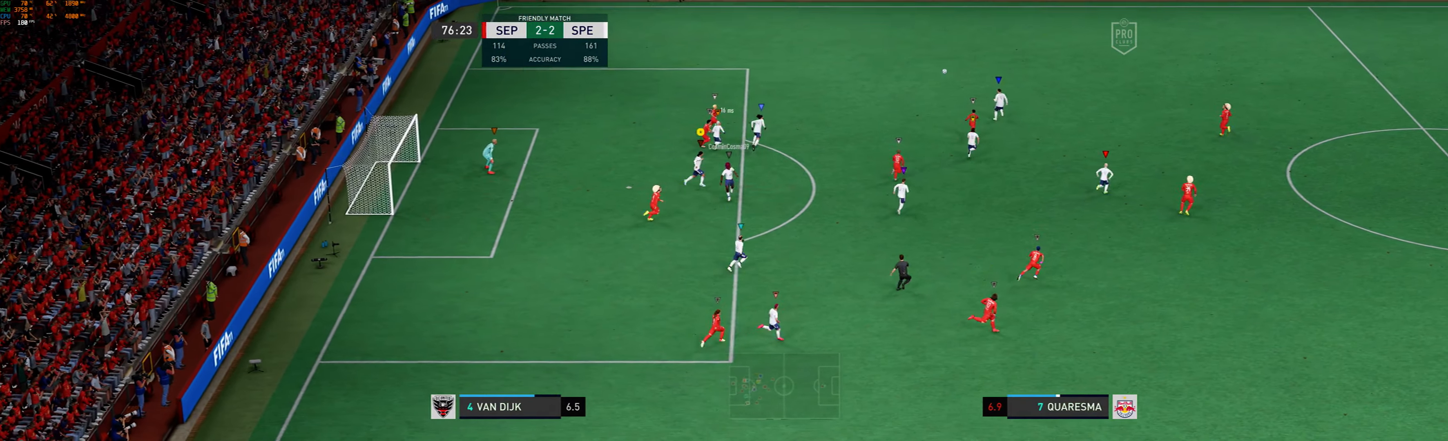
{"buttons": [], "left_stick": "right", "events": []}
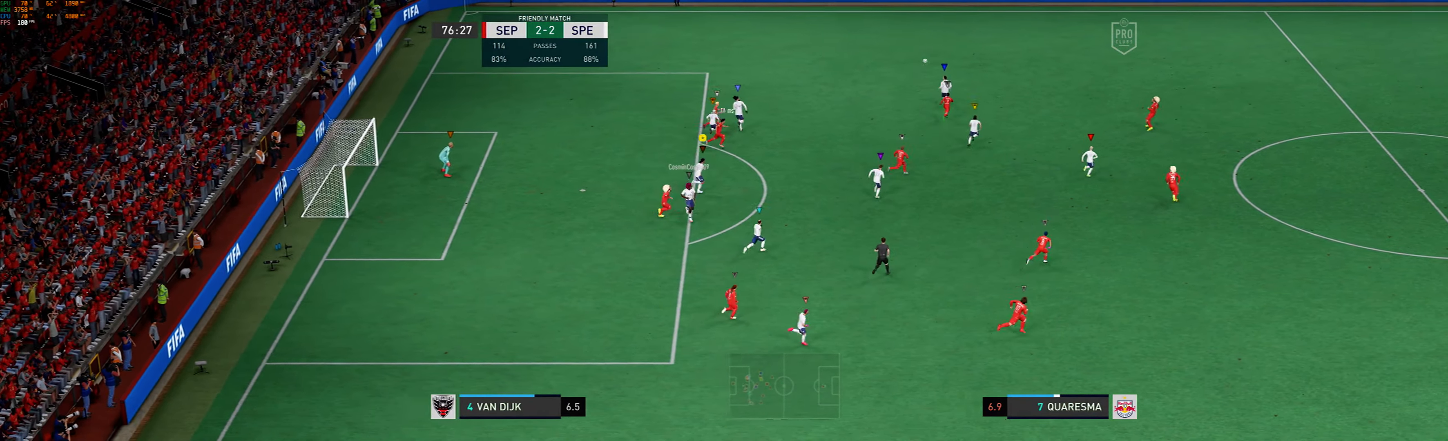
{"buttons": [], "left_stick": "right", "events": []}
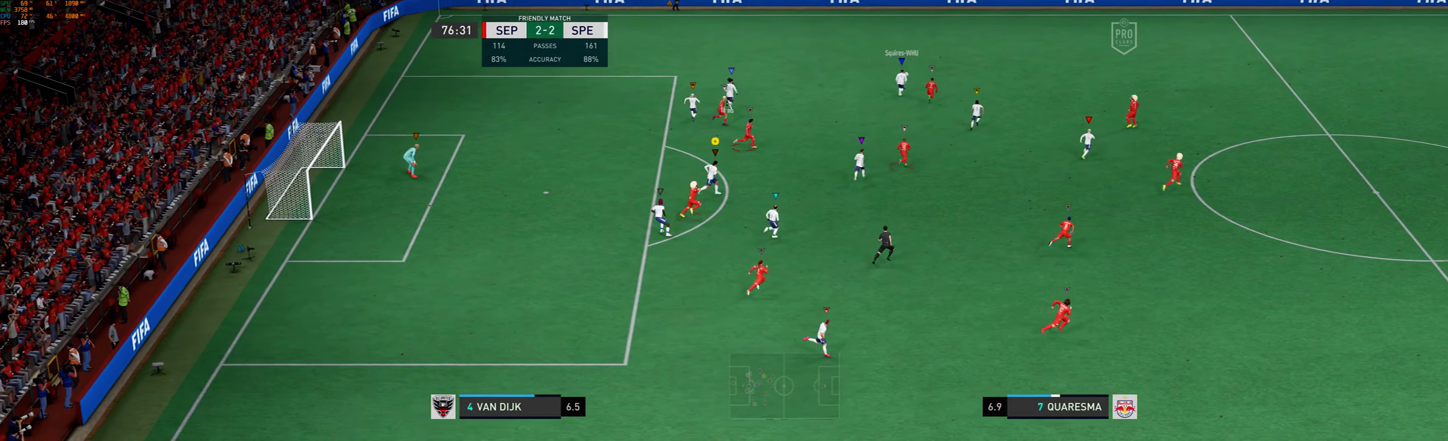
{"buttons": [], "left_stick": "right", "events": []}
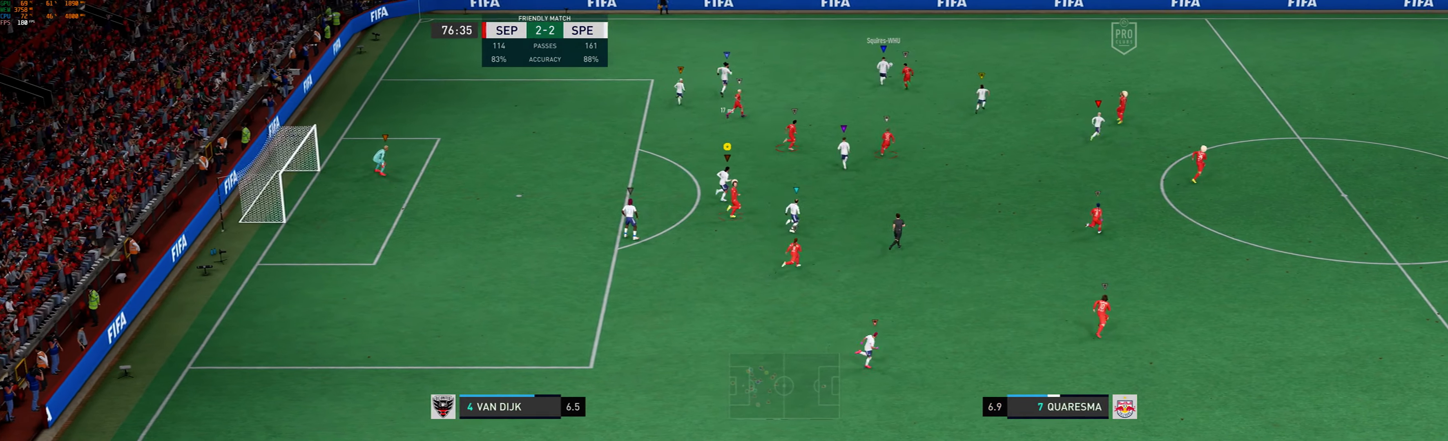
{"buttons": [], "left_stick": "center", "events": [[467, "left_stick", "center"]]}
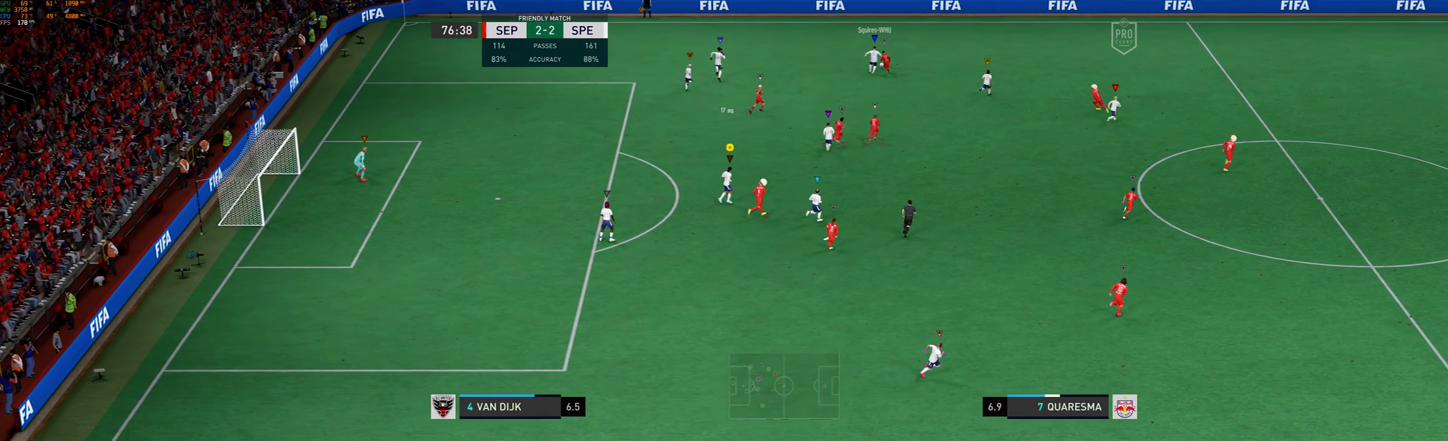
{"buttons": [], "left_stick": "up", "events": [[100, "left_stick", "up"]]}
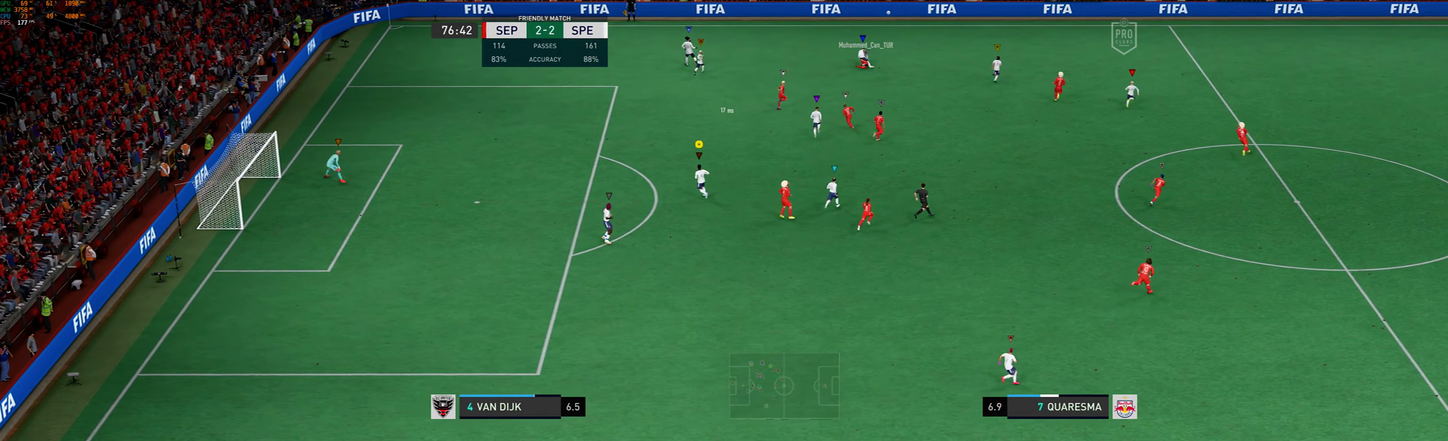
{"buttons": [], "left_stick": "up", "events": []}
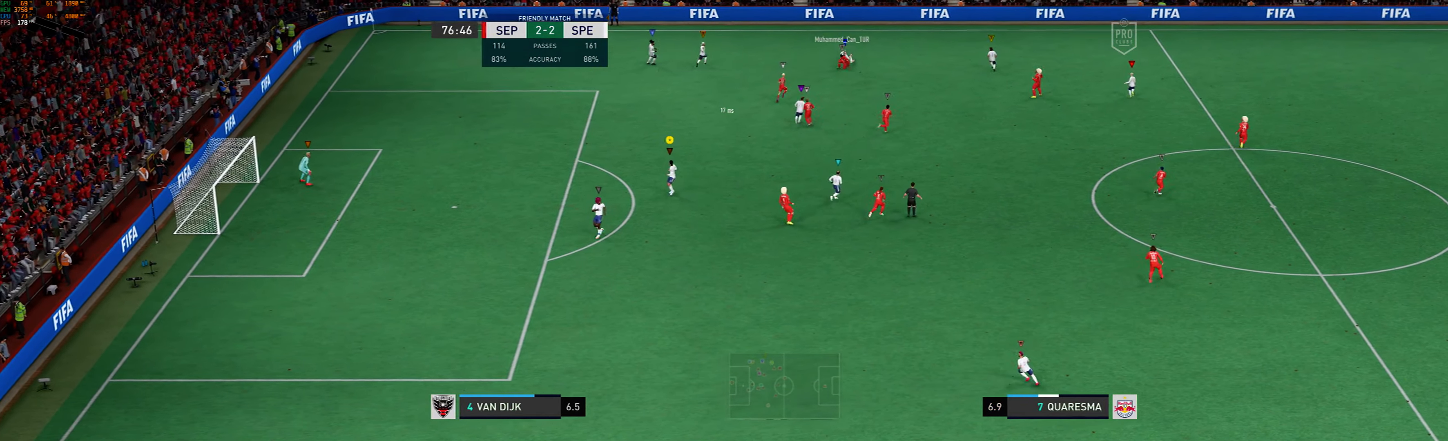
{"buttons": [], "left_stick": "up-right", "events": [[34, "left_stick", "up-right"]]}
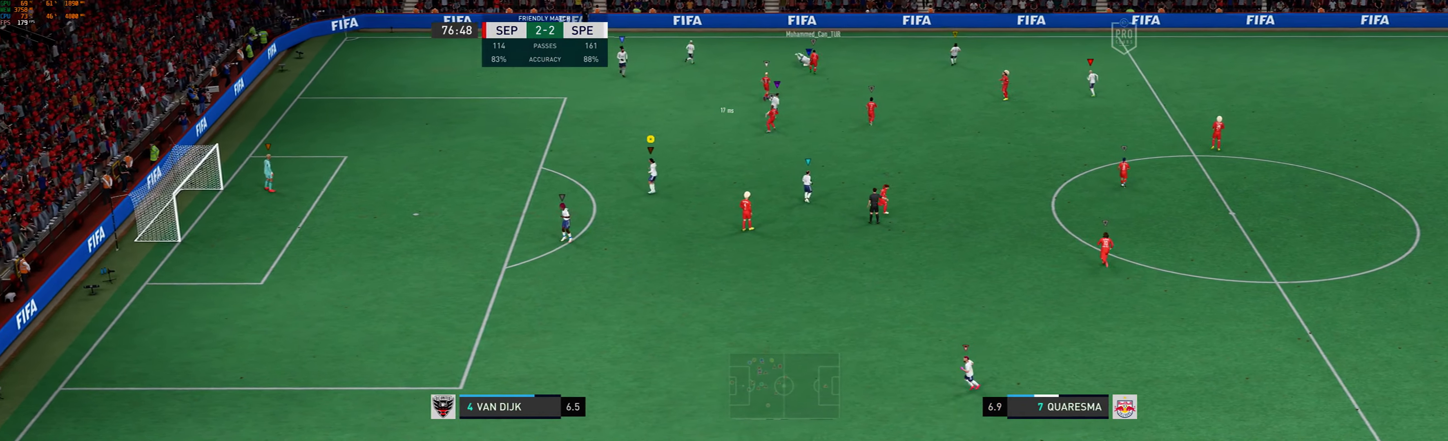
{"buttons": [], "left_stick": "up-right", "events": []}
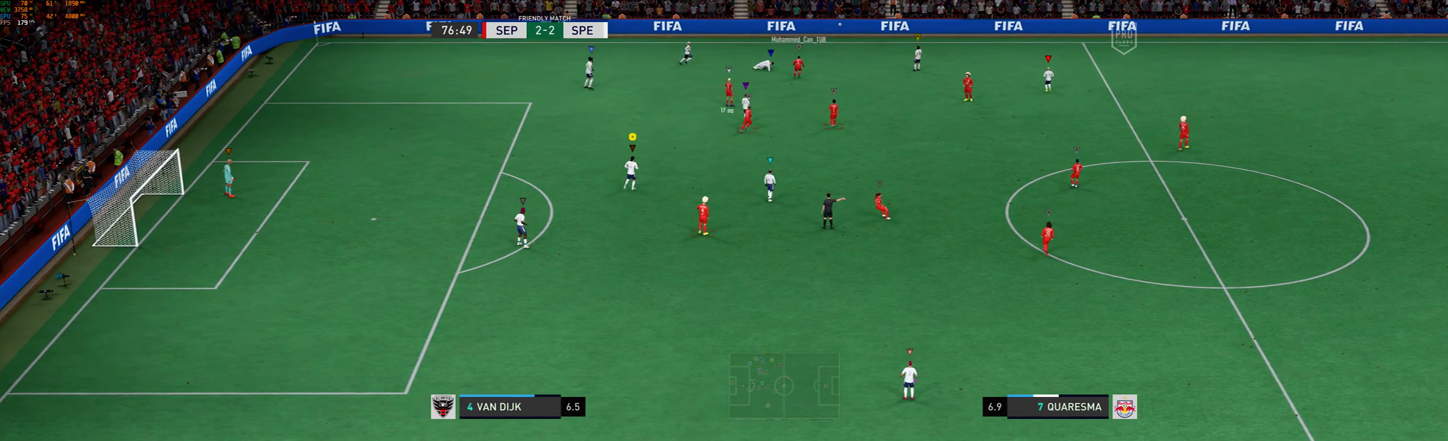
{"buttons": [], "left_stick": "up", "events": [[267, "left_stick", "up"]]}
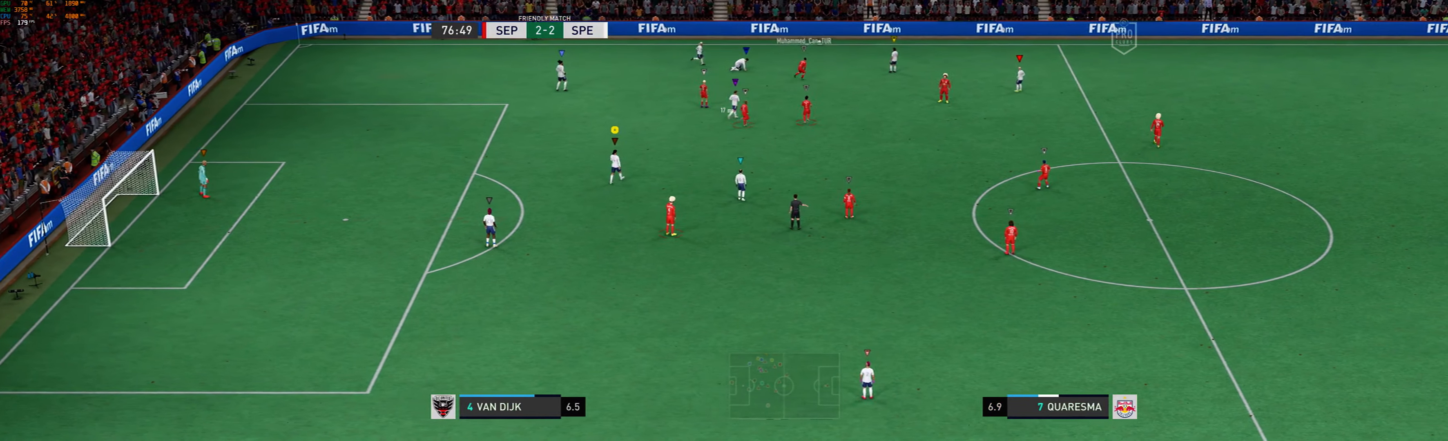
{"buttons": [], "left_stick": "center", "events": [[67, "left_stick", "center"]]}
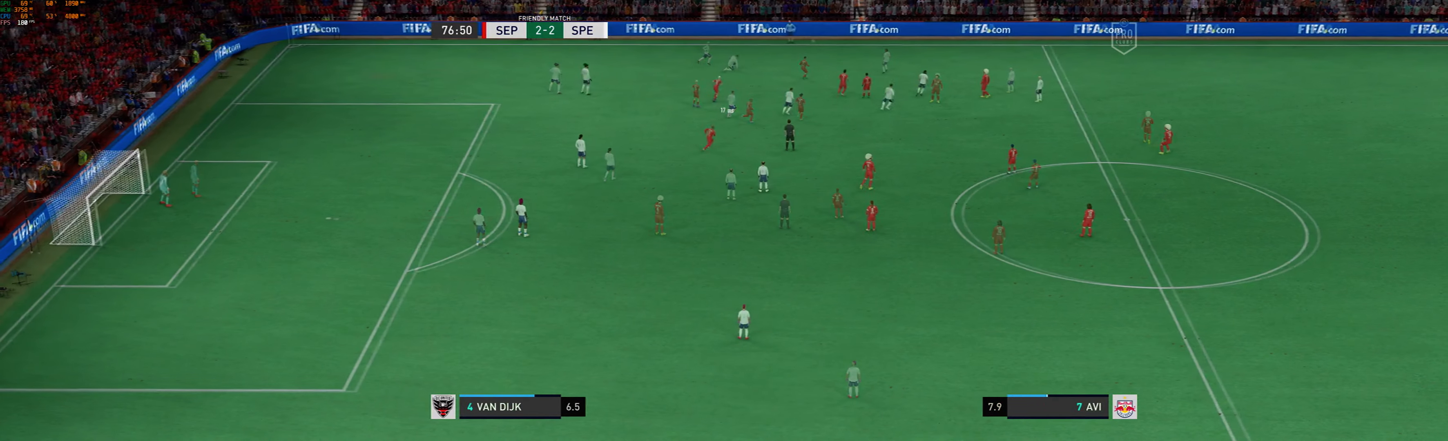
{"buttons": [], "left_stick": "center", "events": []}
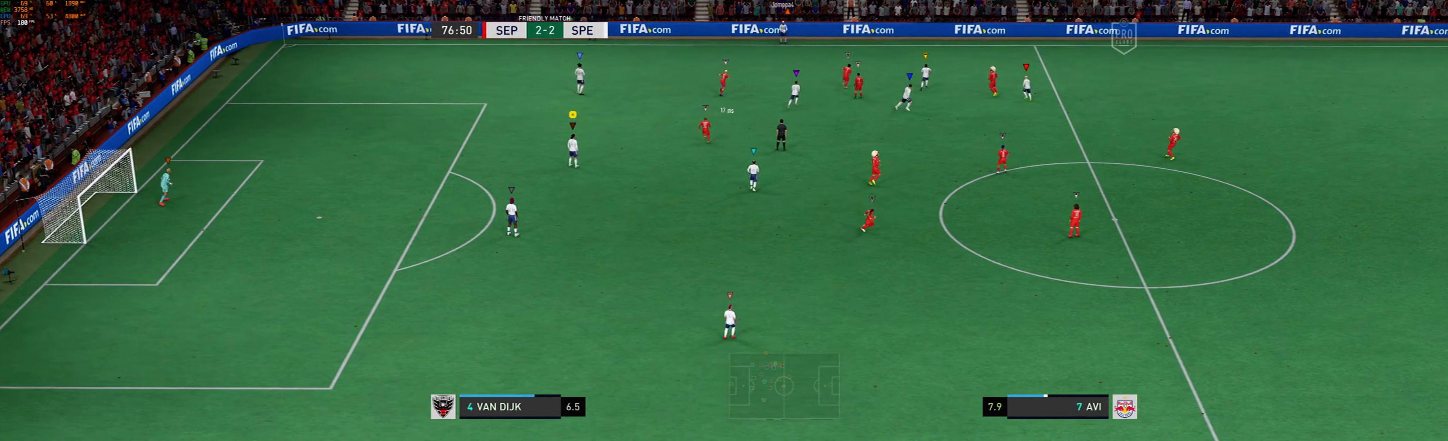
{"buttons": [], "left_stick": "up-right", "events": [[100, "left_stick", "up-right"]]}
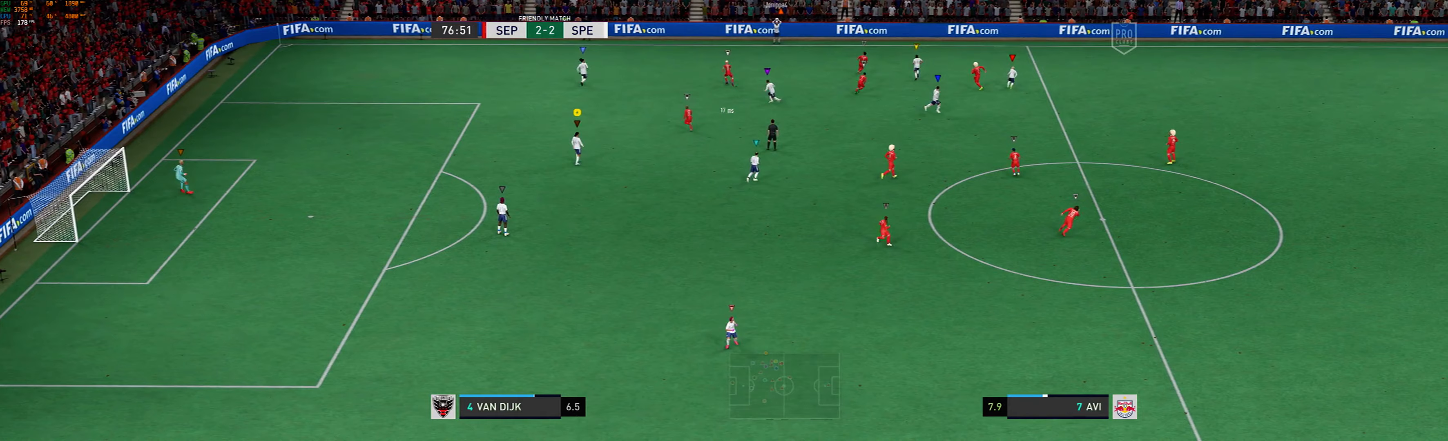
{"buttons": [], "left_stick": "center", "events": [[400, "left_stick", "center"]]}
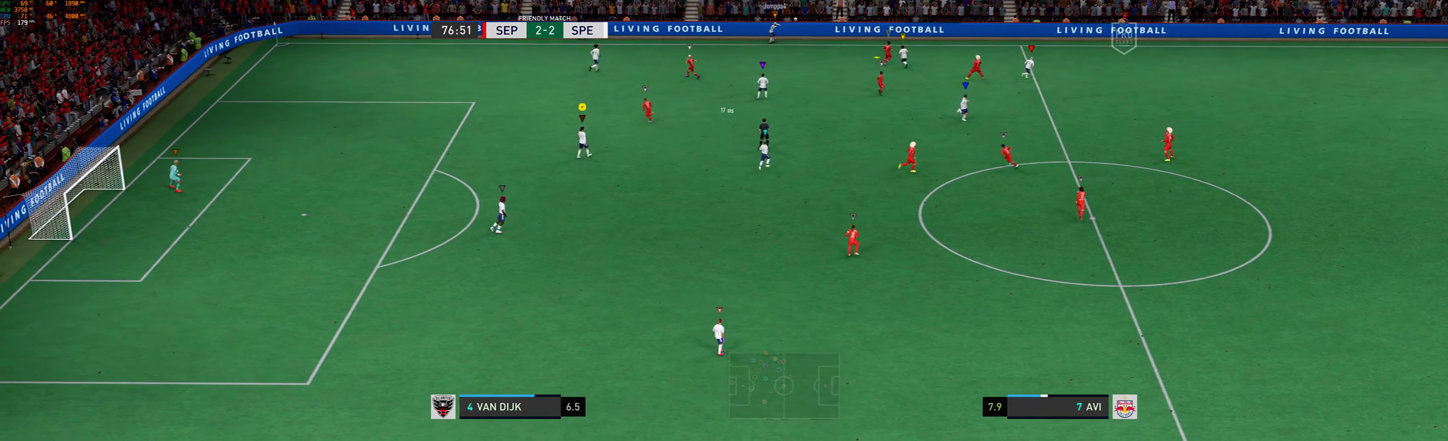
{"buttons": [], "left_stick": "right", "events": [[133, "left_stick", "right"]]}
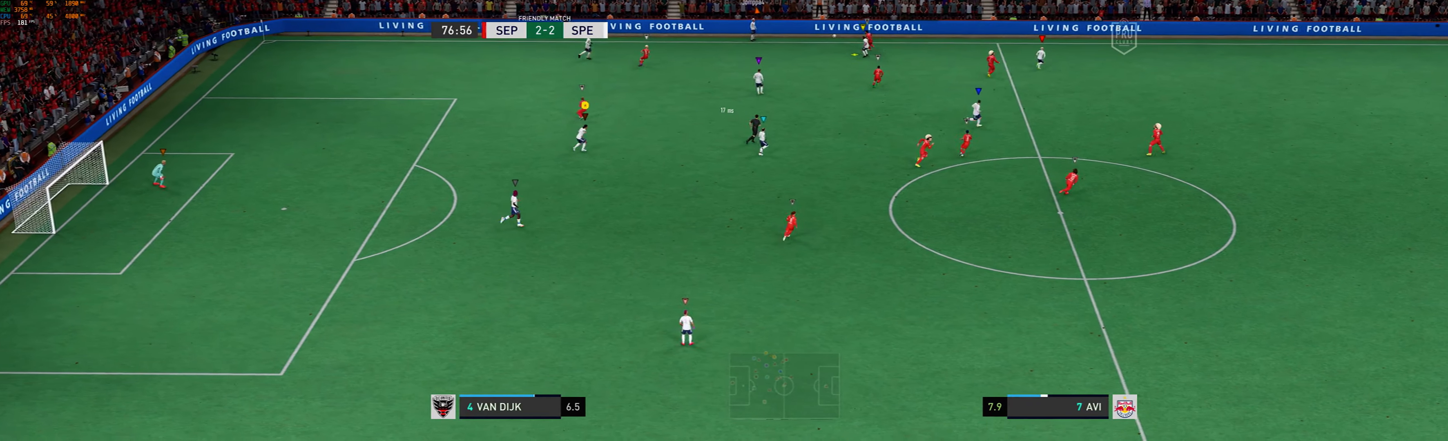
{"buttons": [], "left_stick": "center", "events": [[500, "left_stick", "center"]]}
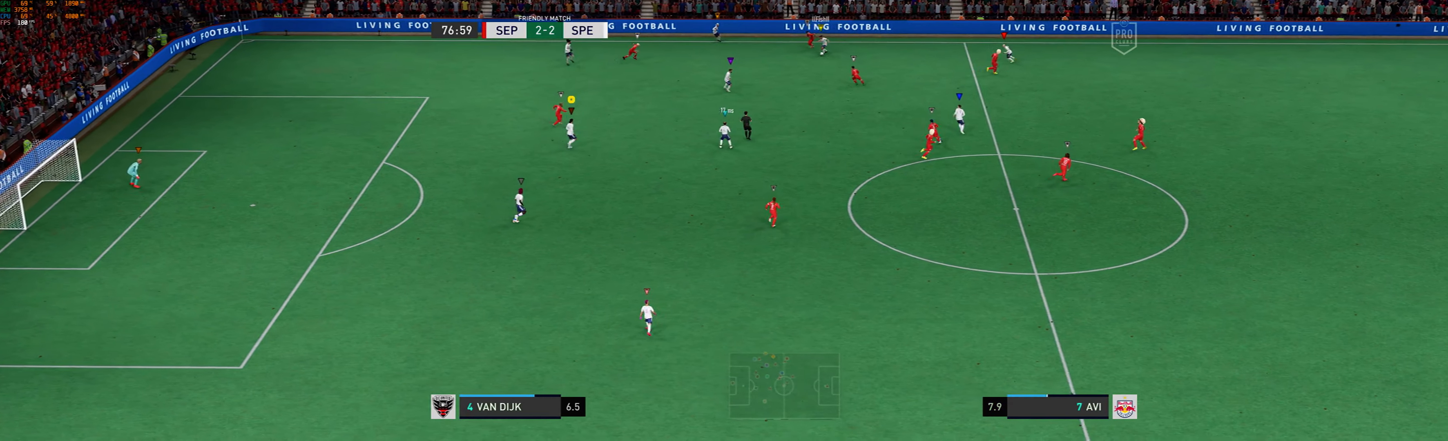
{"buttons": [], "left_stick": "up-left", "events": [[333, "left_stick", "up-left"]]}
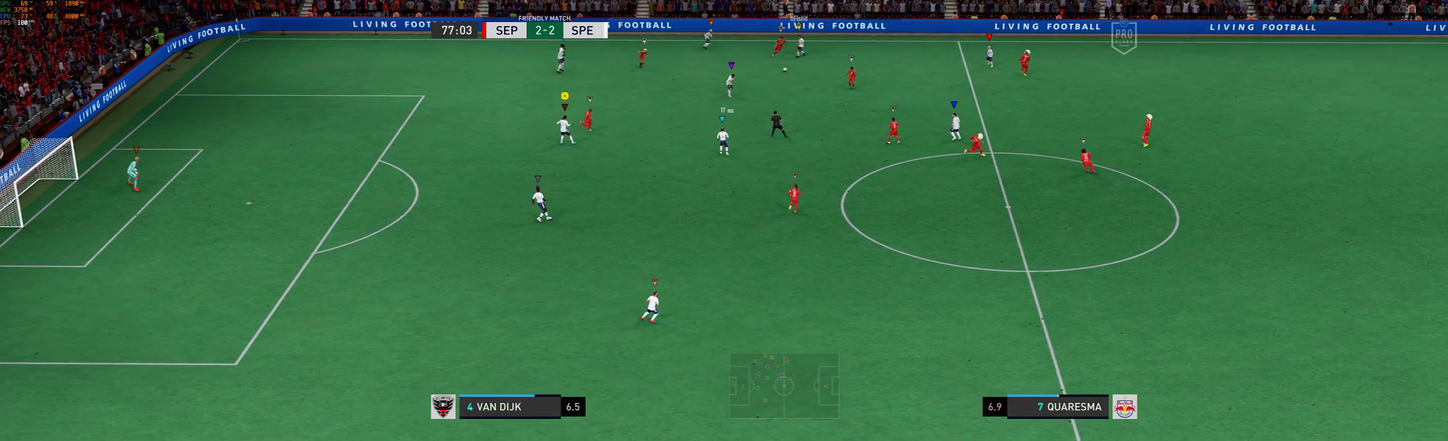
{"buttons": ["L2"], "left_stick": "center", "events": [[33, "left_stick", "left"], [133, "L2", "down"], [300, "left_stick", "center"]]}
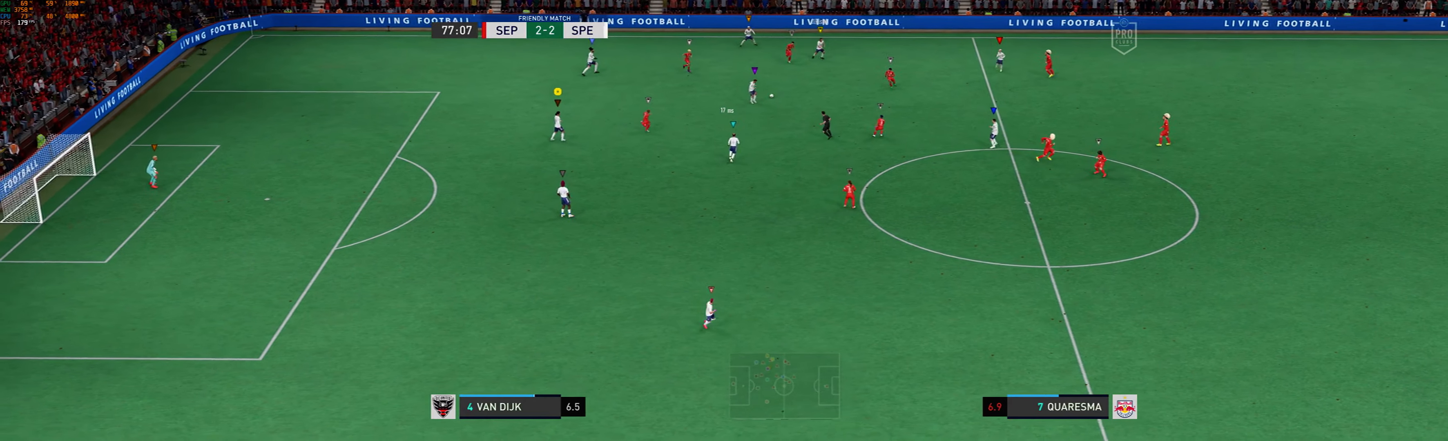
{"buttons": ["L2"], "left_stick": "down-right", "events": [[133, "left_stick", "down-right"]]}
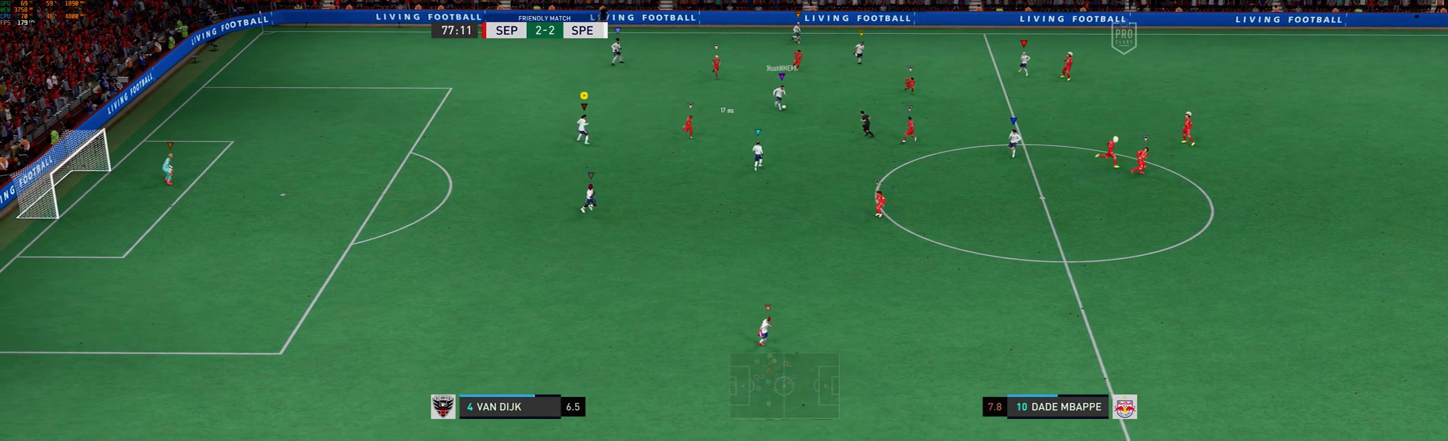
{"buttons": ["L2"], "left_stick": "down-right", "events": []}
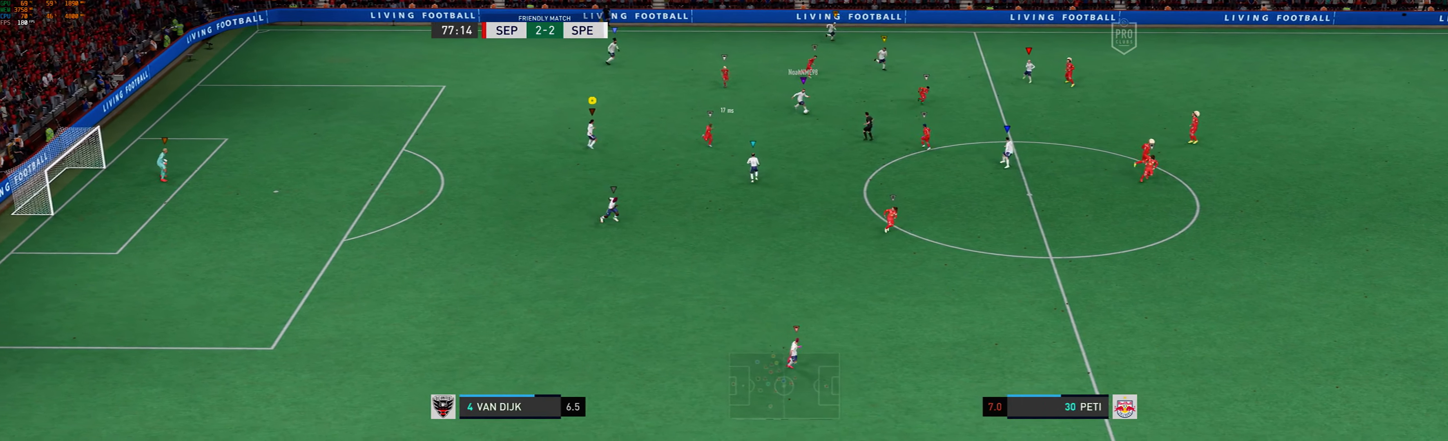
{"buttons": [], "left_stick": "down-right", "events": [[367, "L2", "up"]]}
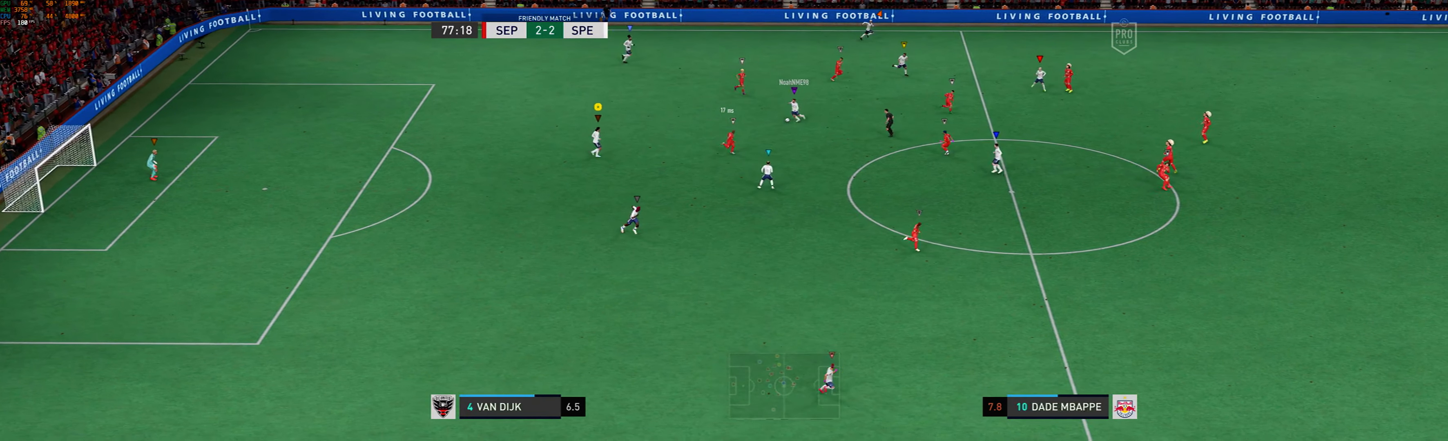
{"buttons": ["L2"], "left_stick": "down-left", "events": [[267, "left_stick", "down-left"], [400, "L2", "down"]]}
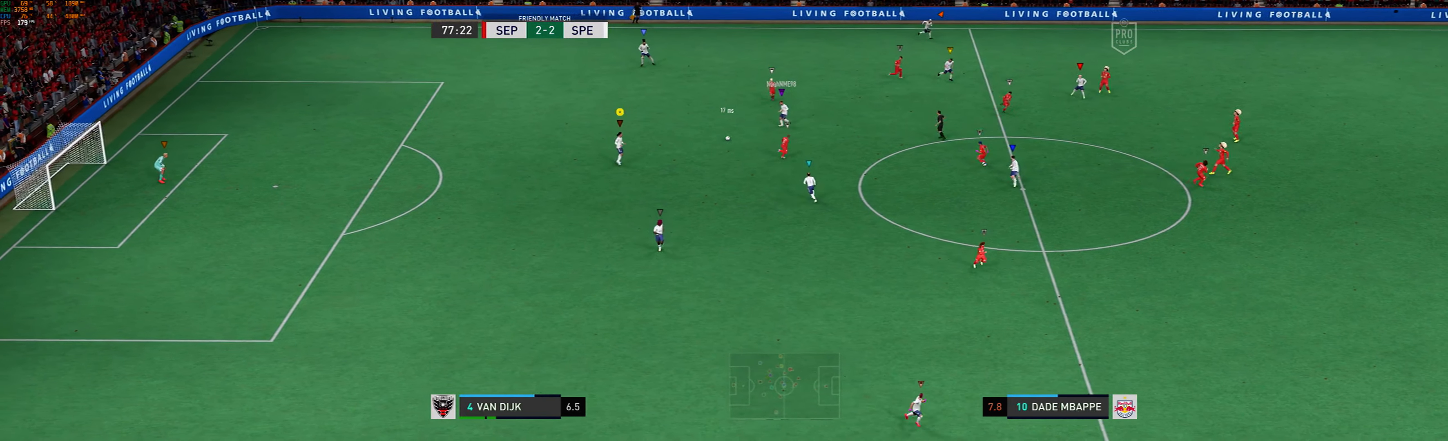
{"buttons": [], "left_stick": "down", "events": [[133, "left_stick", "down"], [400, "L2", "up"]]}
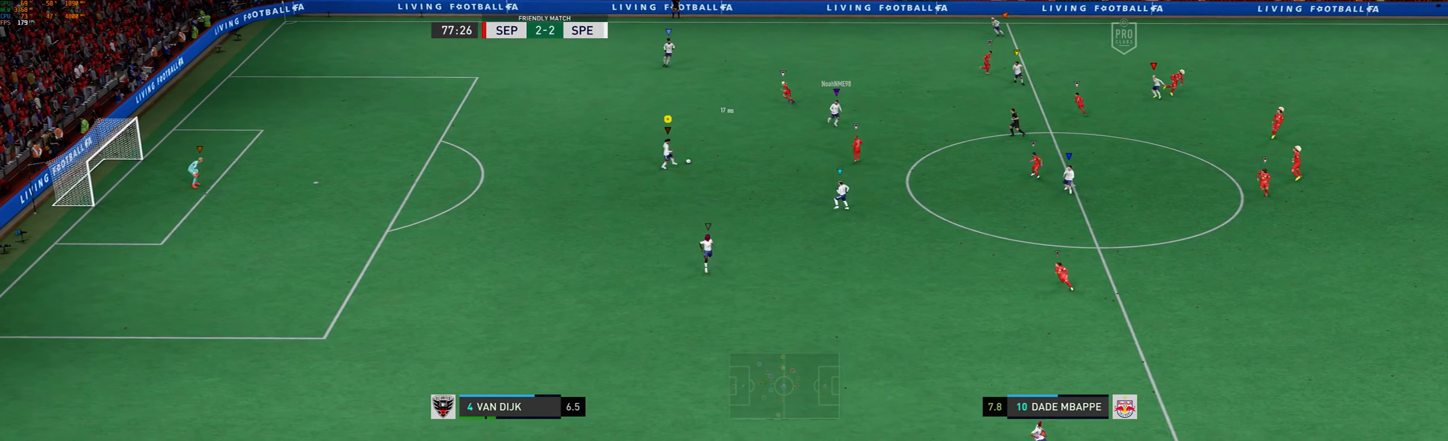
{"buttons": [], "left_stick": "down-right", "events": [[33, "left_stick", "down-right"], [67, "A", "down"], [167, "A", "up"]]}